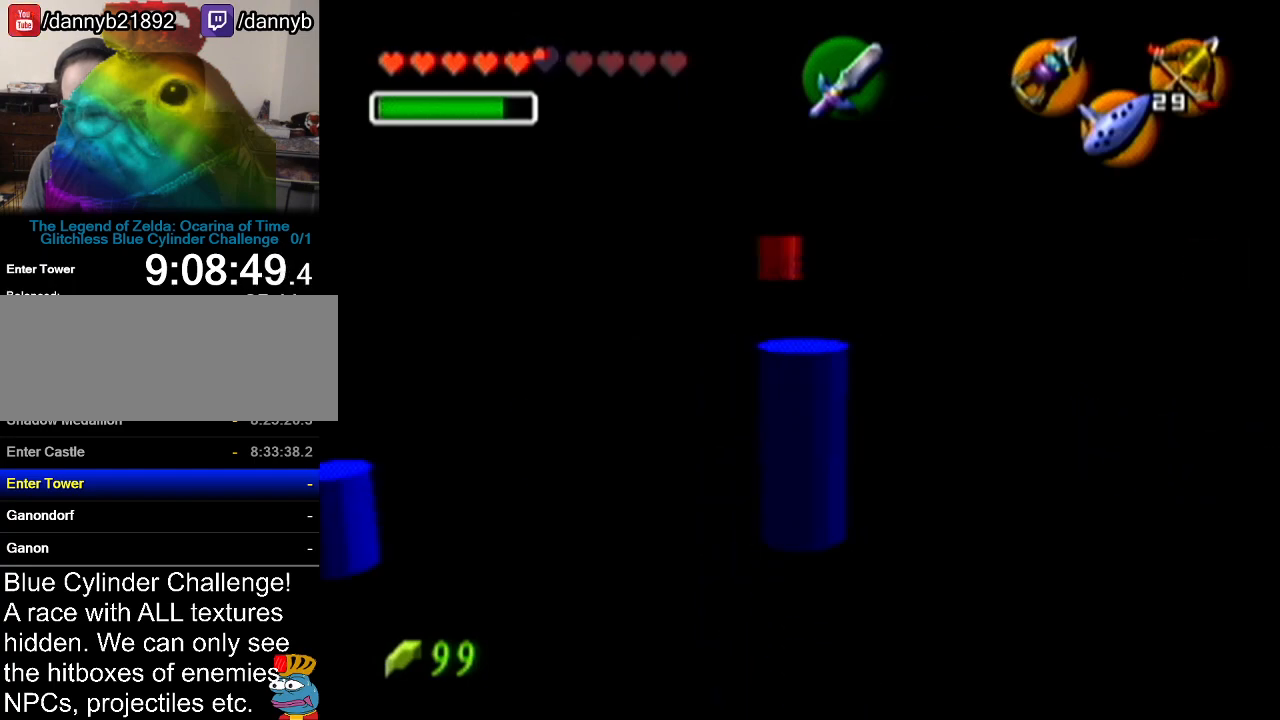
Gameplay with a controller (Nintendo layout); each line is a JSON object with the inputs held at the frame after it. "events" lists button and stick changes between this image and that frame as [ms after this image, input, new state], when the widget could be followed in between. Not read: L3 R3.
{"buttons": ["Z"], "left_stick": "center", "events": []}
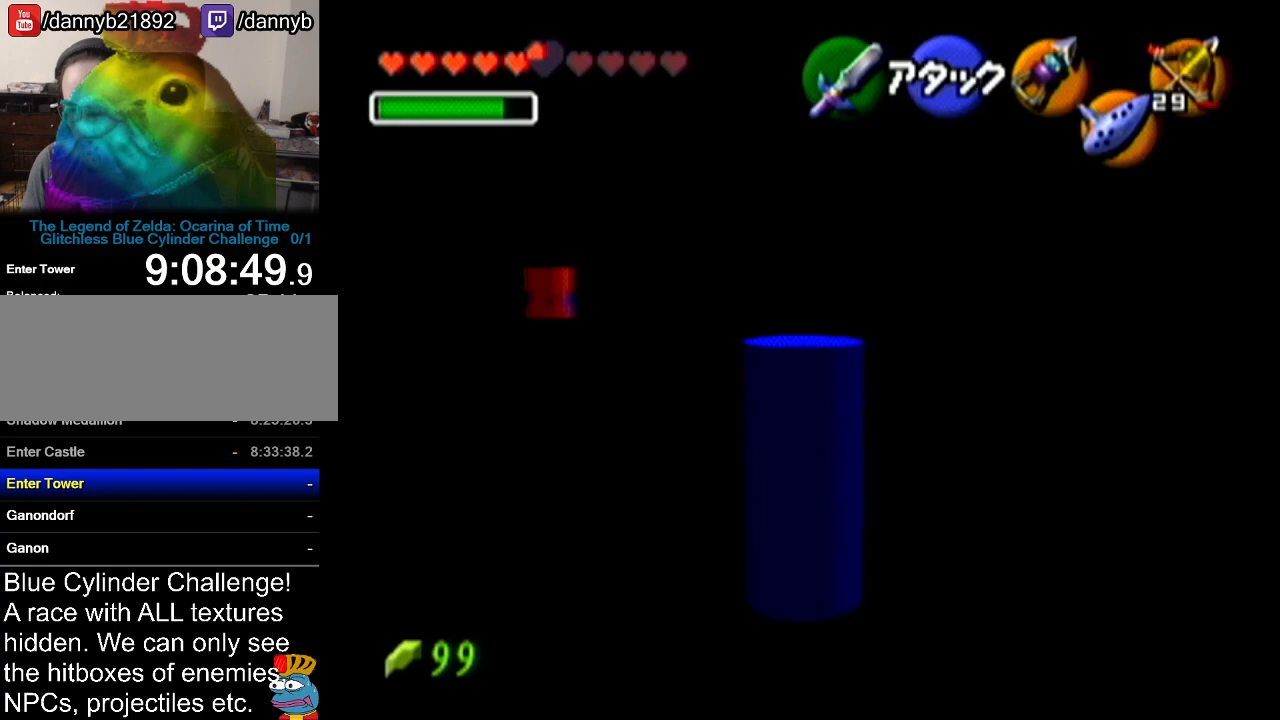
{"buttons": ["Z"], "left_stick": "center", "events": []}
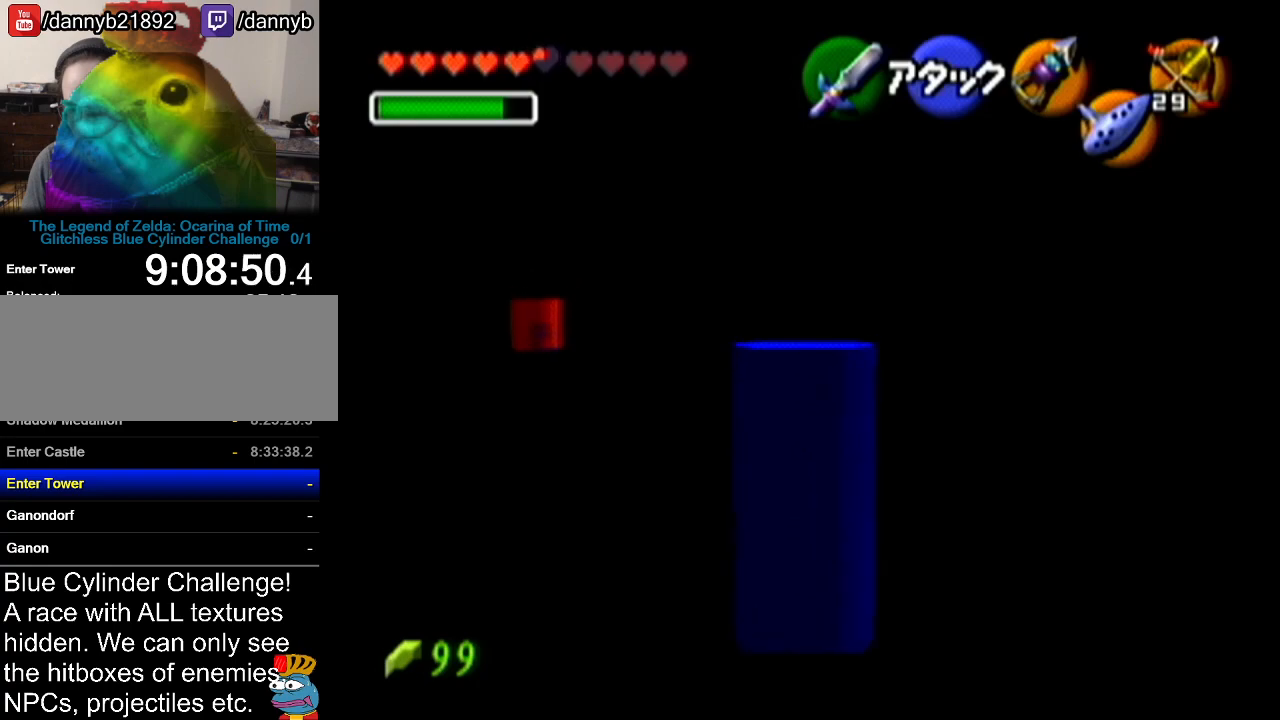
{"buttons": ["Z"], "left_stick": "center", "events": []}
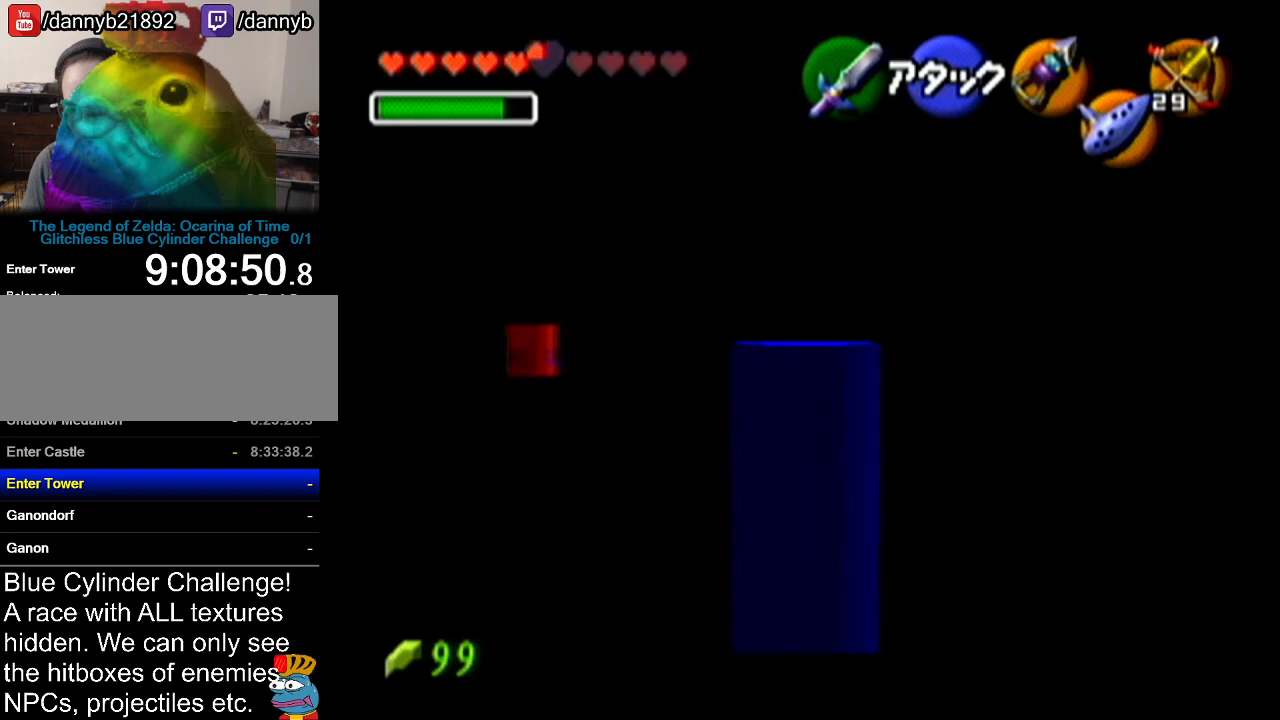
{"buttons": ["Z"], "left_stick": "center", "events": []}
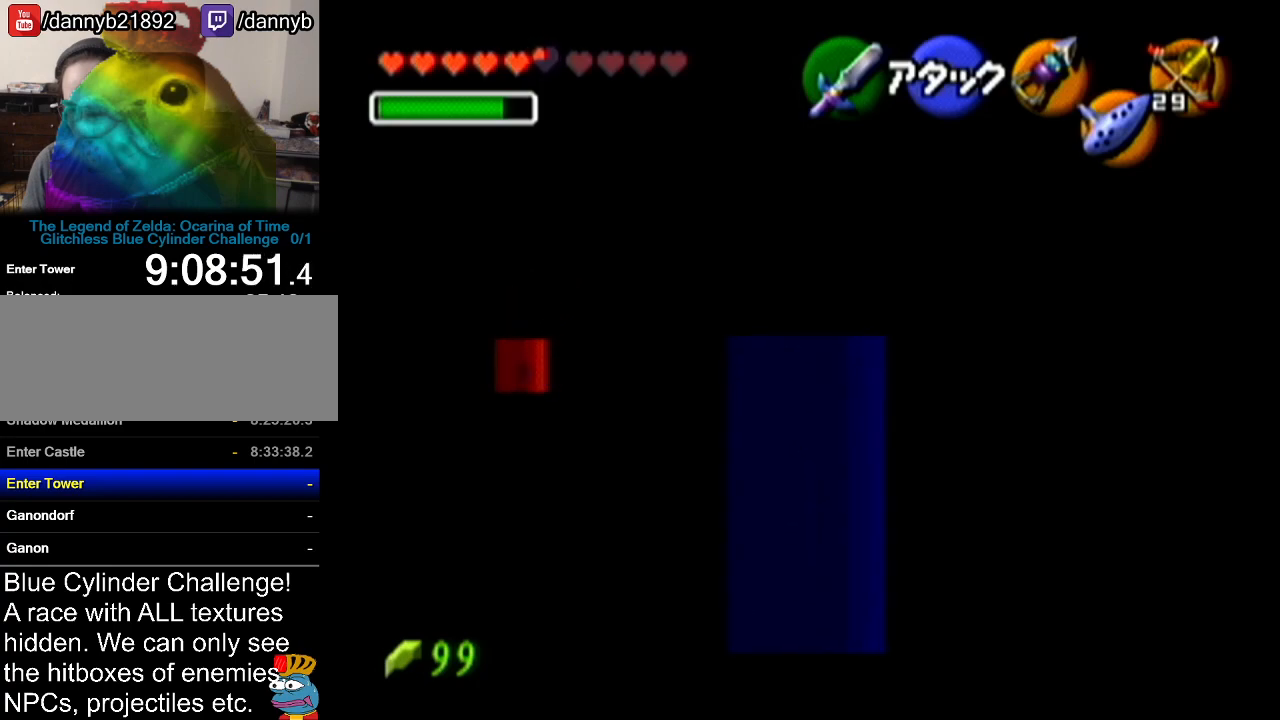
{"buttons": ["Z"], "left_stick": "center", "events": []}
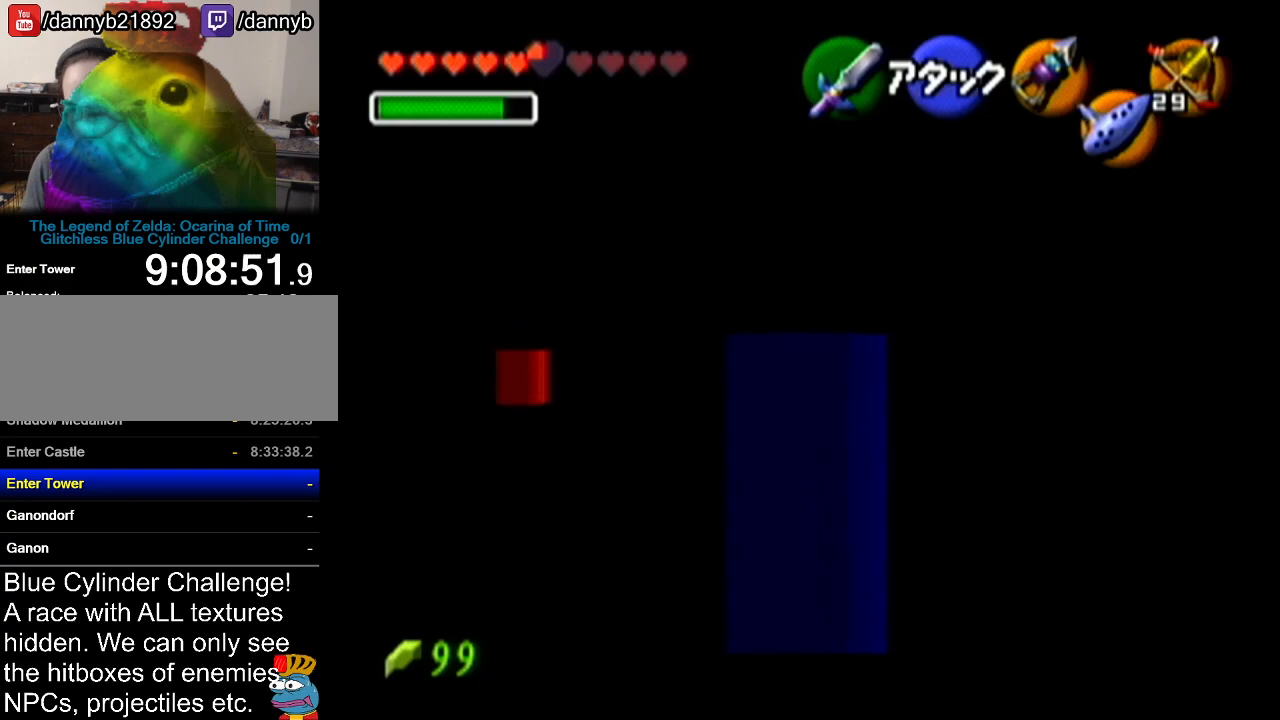
{"buttons": ["Z"], "left_stick": "center", "events": []}
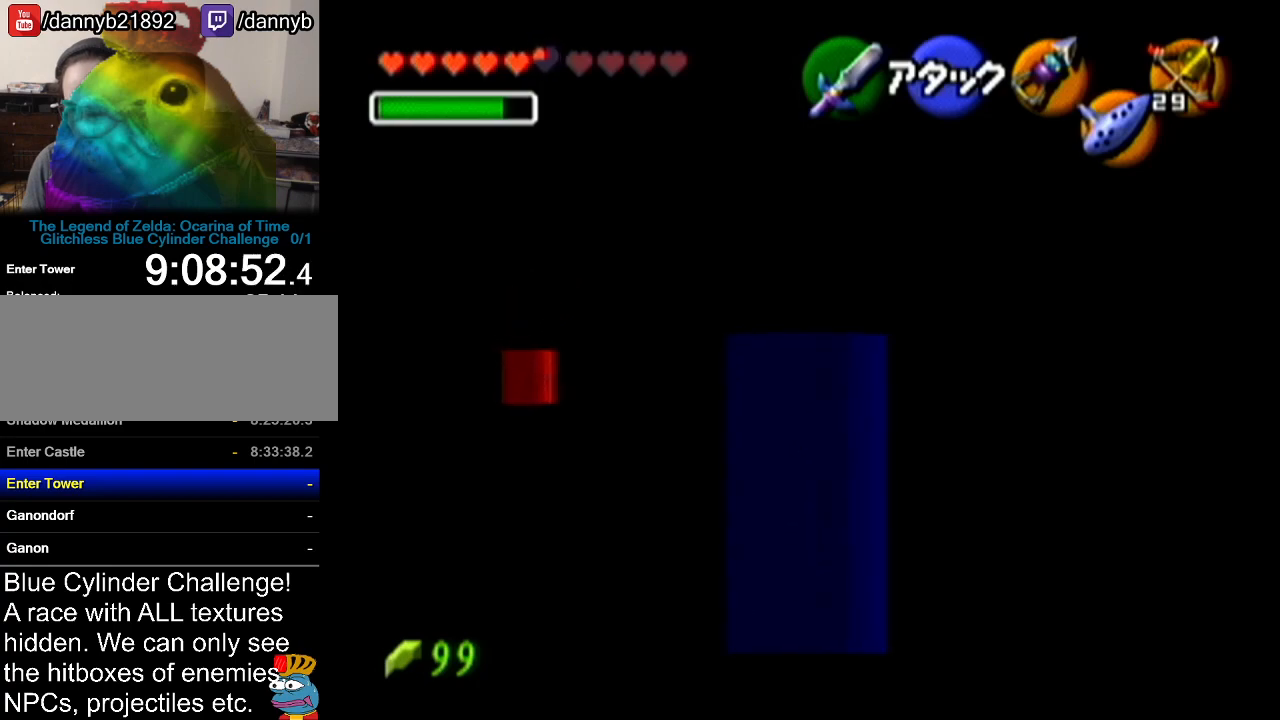
{"buttons": ["Z"], "left_stick": "center", "events": []}
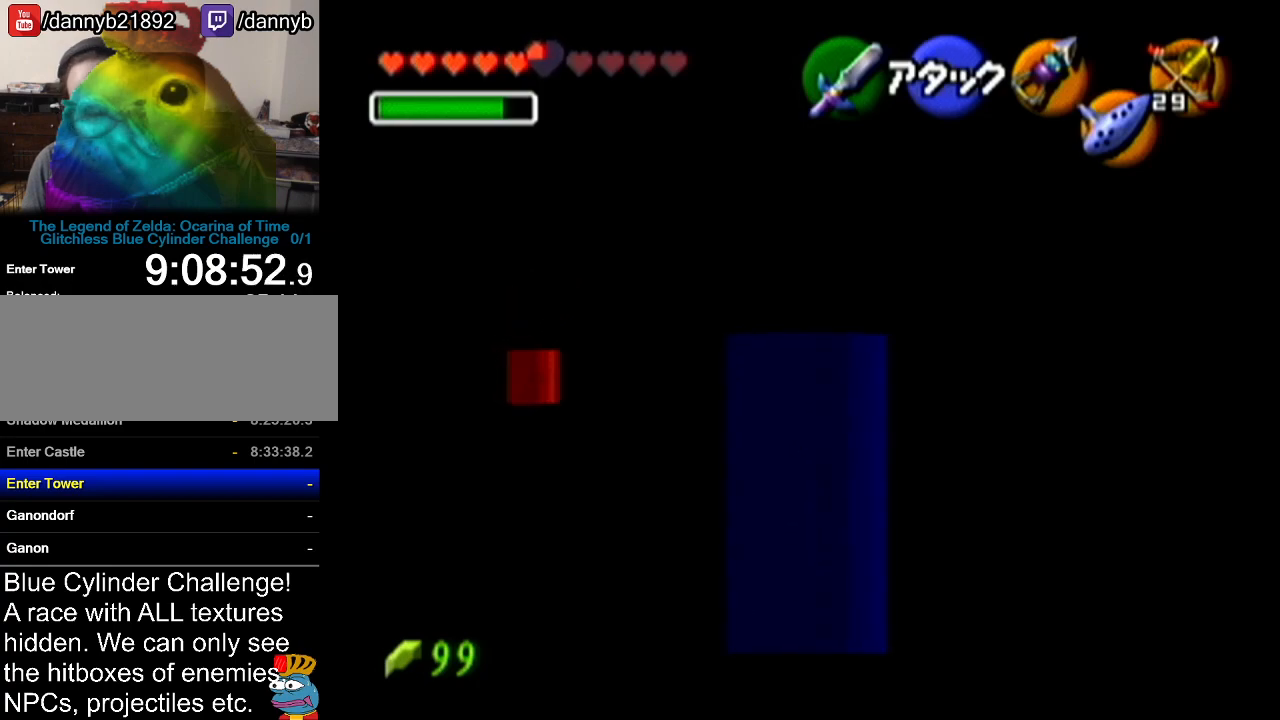
{"buttons": ["Z"], "left_stick": "center", "events": []}
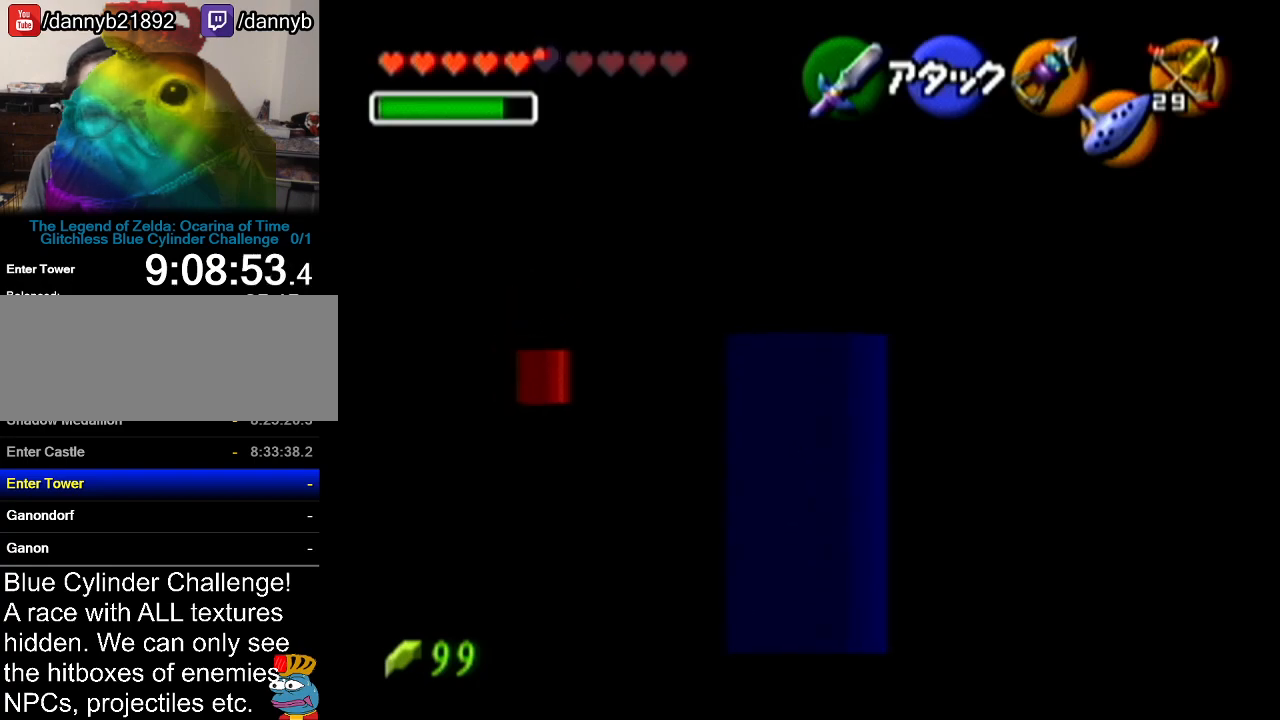
{"buttons": ["Z"], "left_stick": "center", "events": []}
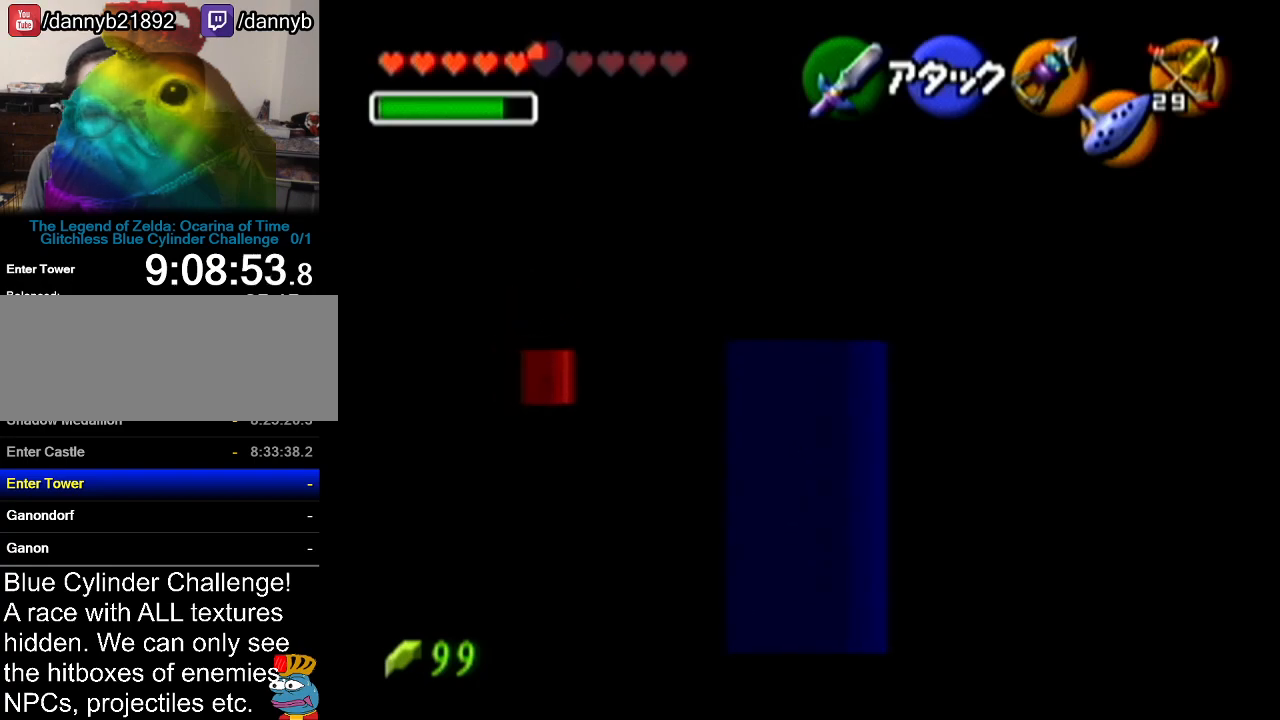
{"buttons": ["Z"], "left_stick": "center", "events": []}
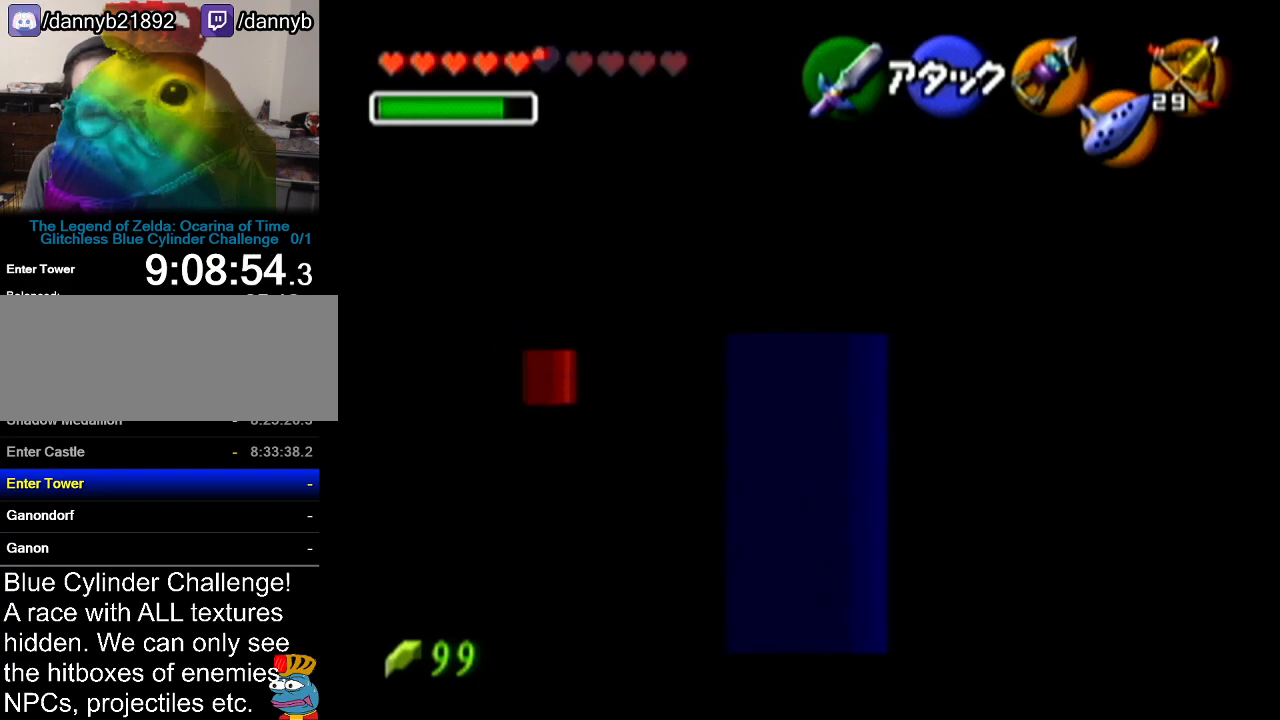
{"buttons": ["Z"], "left_stick": "center", "events": []}
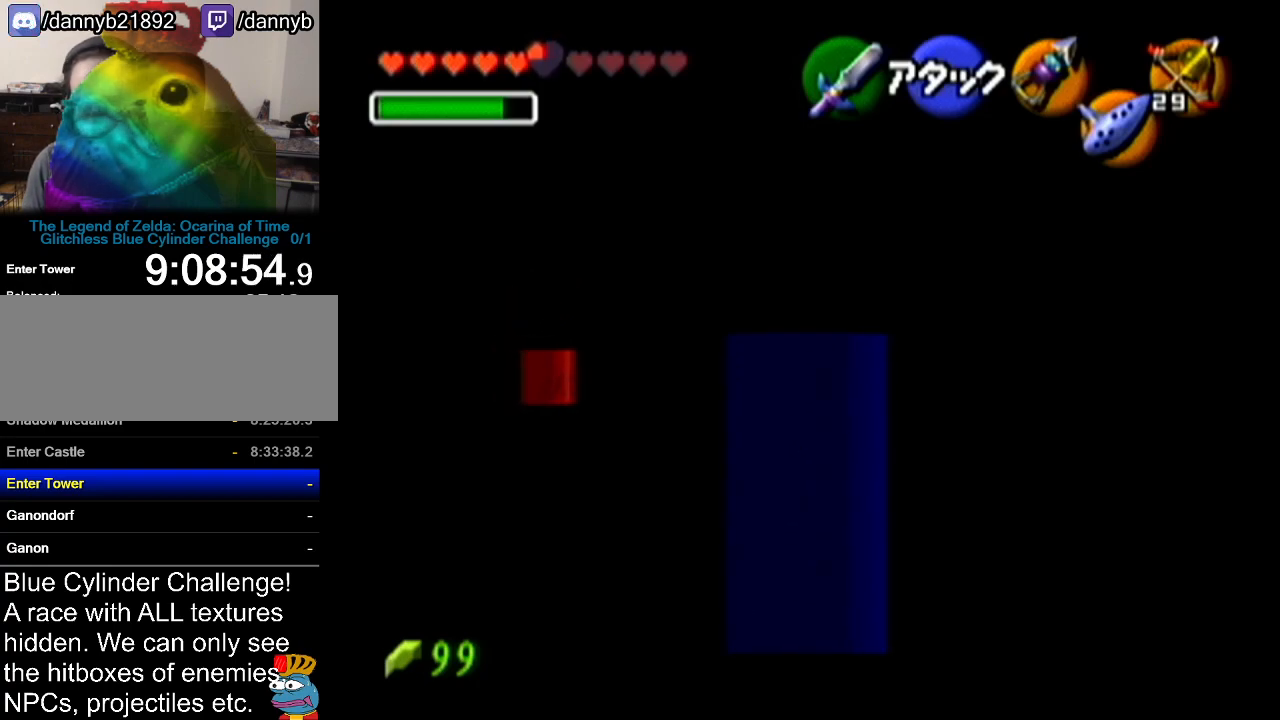
{"buttons": ["Z"], "left_stick": "center", "events": []}
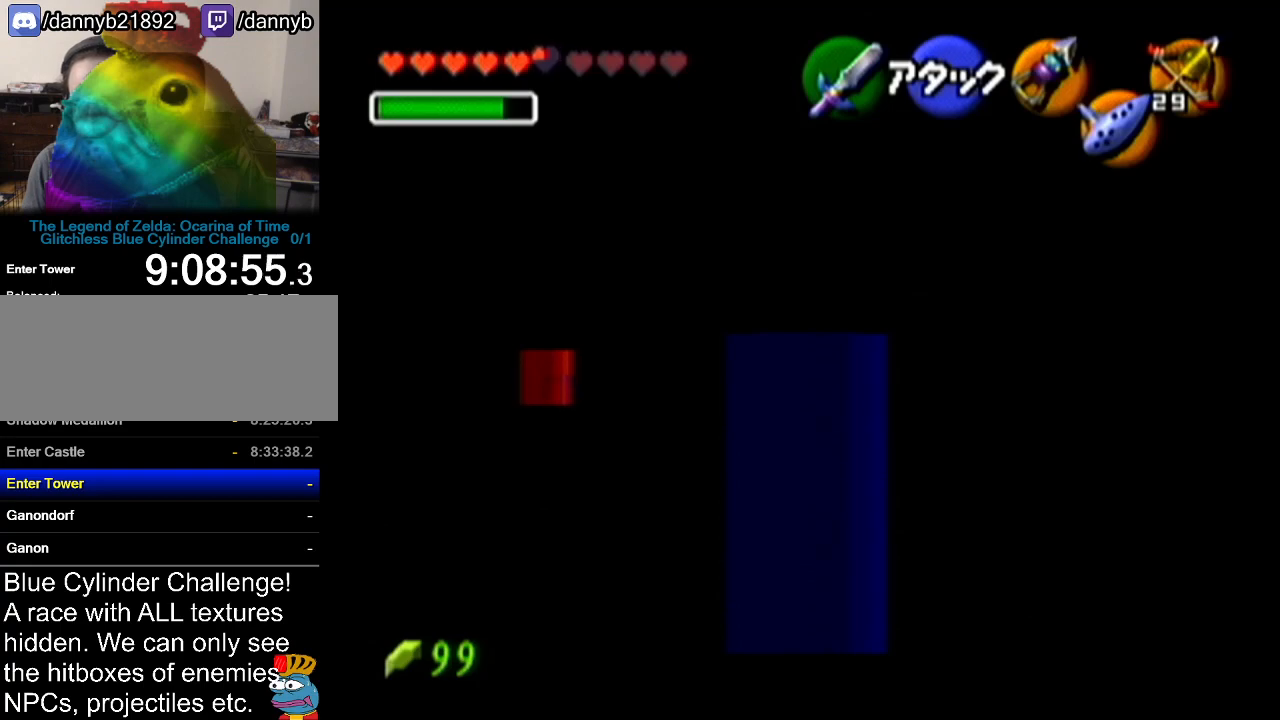
{"buttons": ["Z"], "left_stick": "center", "events": []}
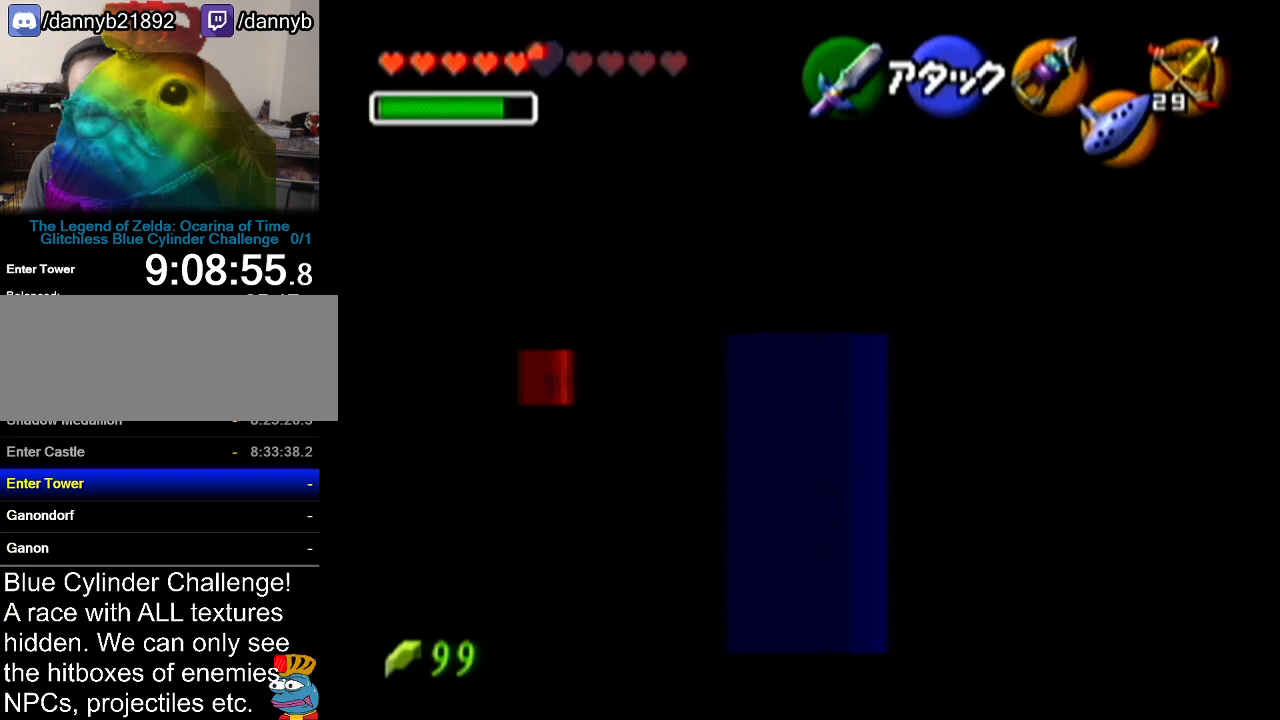
{"buttons": ["Z"], "left_stick": "center", "events": []}
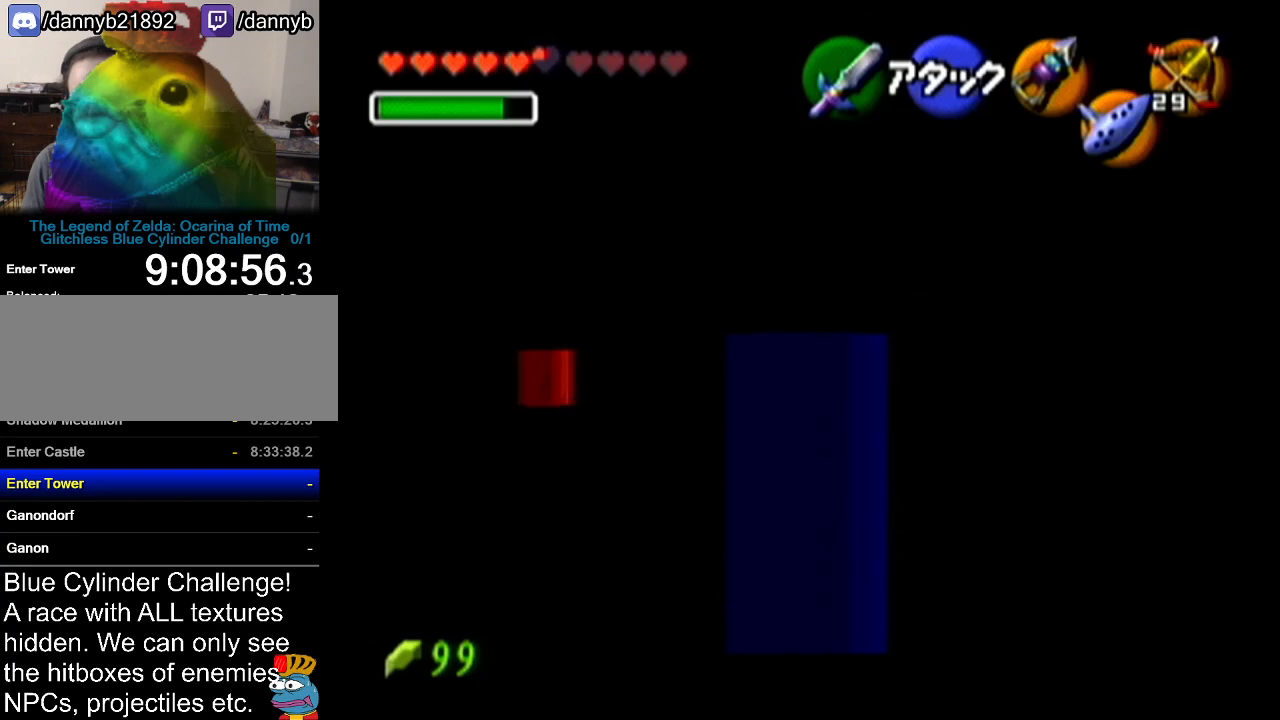
{"buttons": ["Z"], "left_stick": "center", "events": [[50, "Z", "up"], [233, "left_stick", "left"], [367, "left_stick", "center"], [417, "Z", "down"]]}
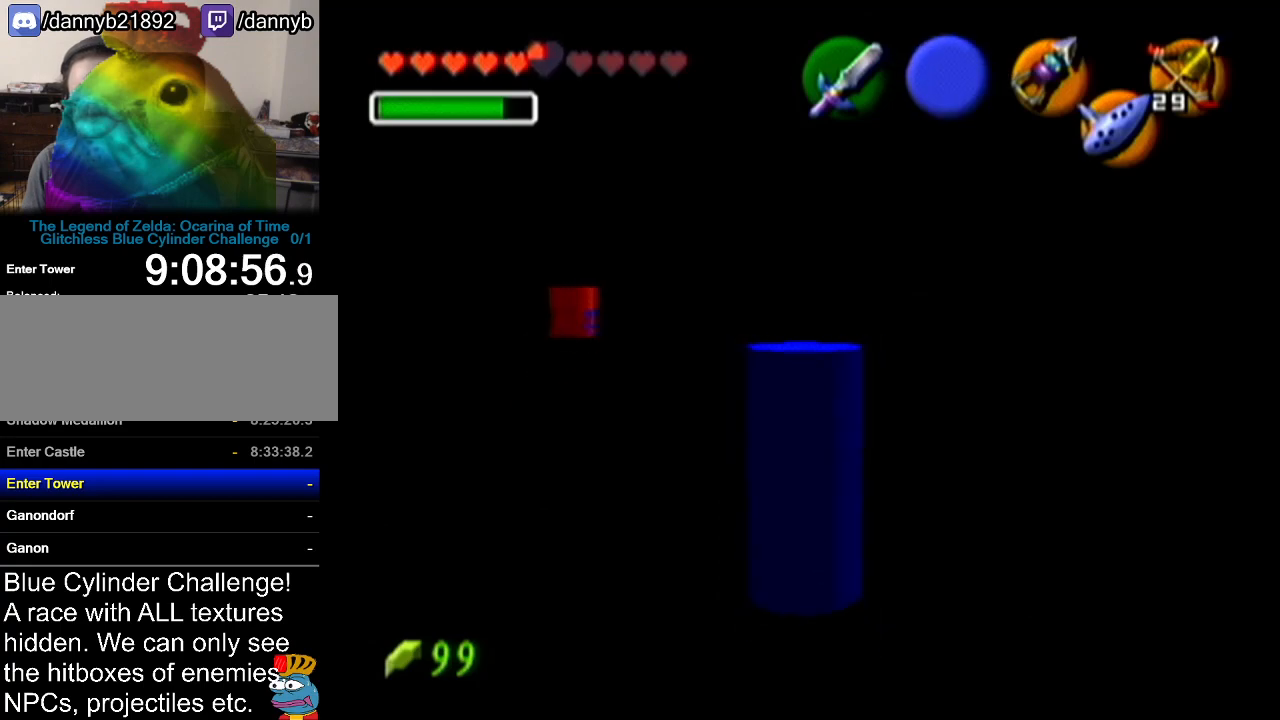
{"buttons": ["Z"], "left_stick": "center", "events": []}
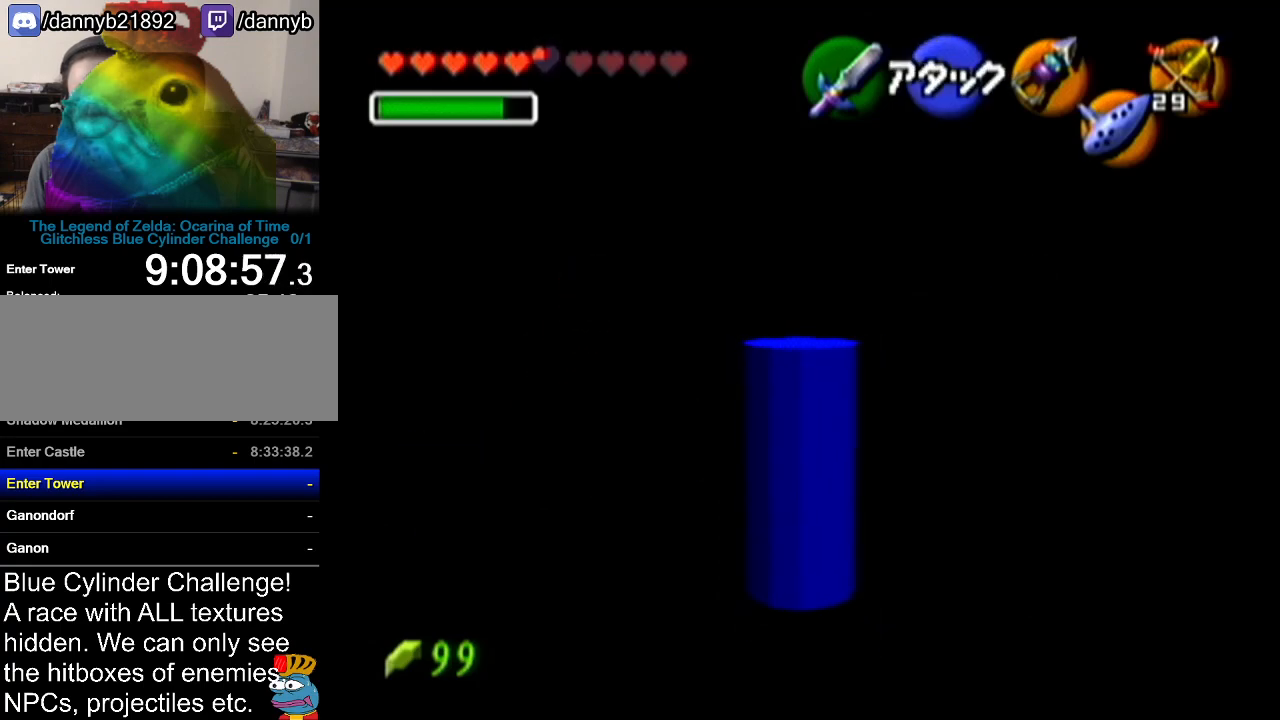
{"buttons": [], "left_stick": "center", "events": [[217, "Z", "up"], [417, "left_stick", "right"], [484, "left_stick", "center"]]}
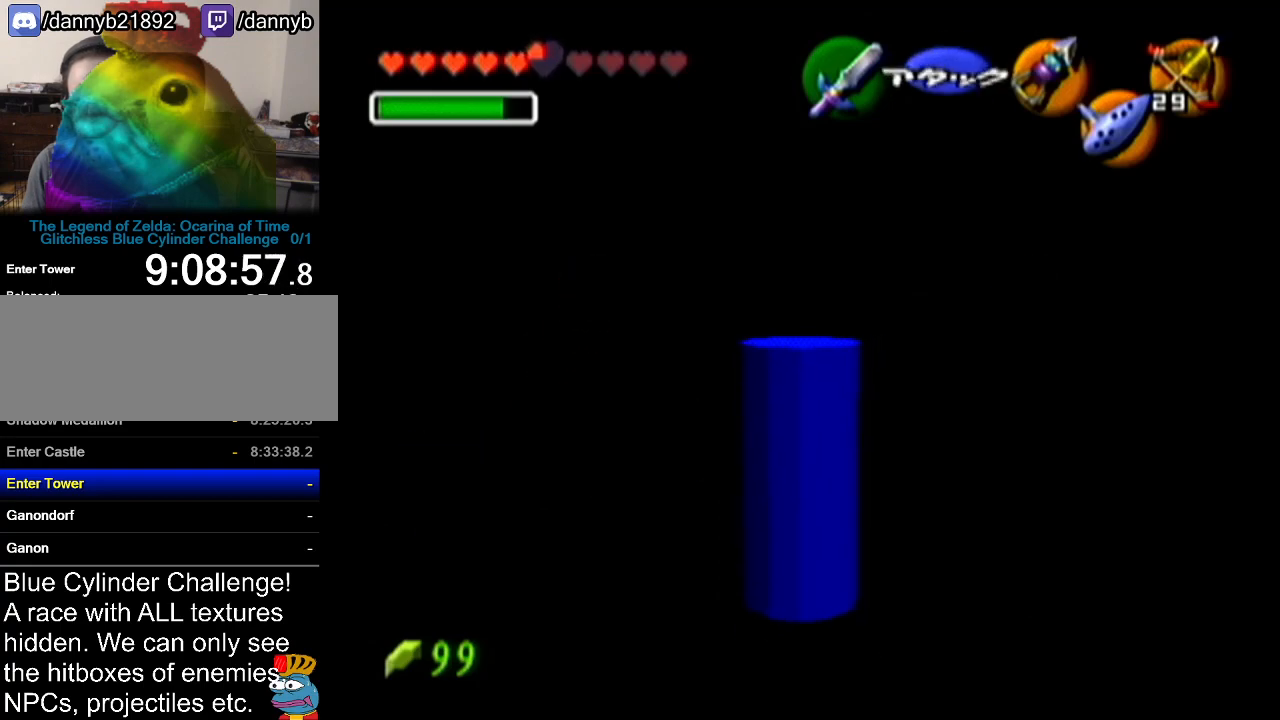
{"buttons": ["Z"], "left_stick": "center", "events": [[184, "Z", "down"]]}
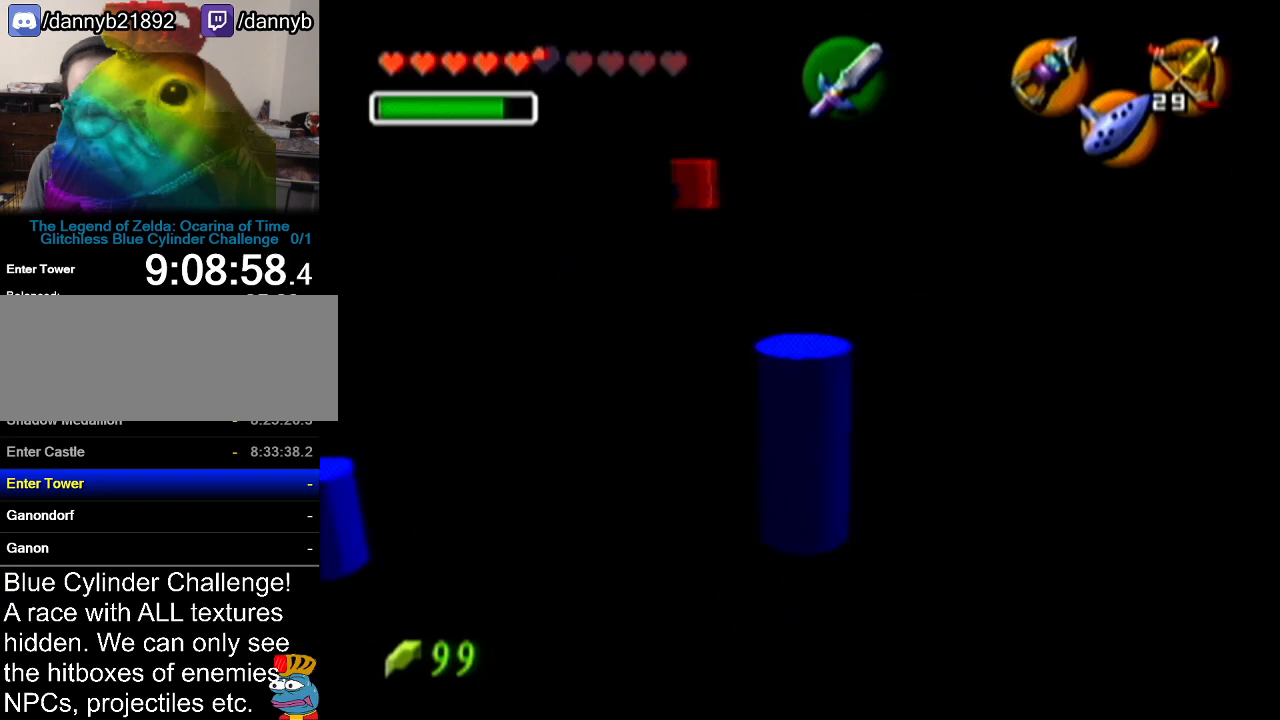
{"buttons": ["Z"], "left_stick": "center", "events": []}
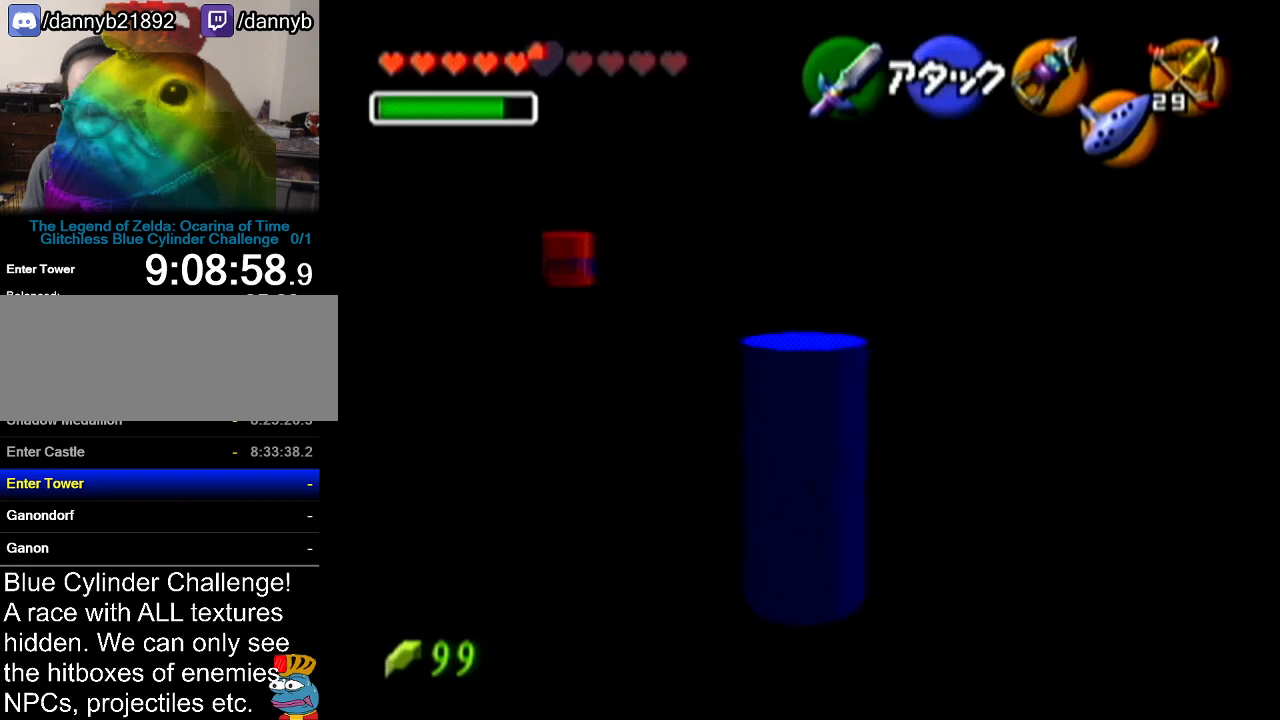
{"buttons": ["Z"], "left_stick": "center", "events": []}
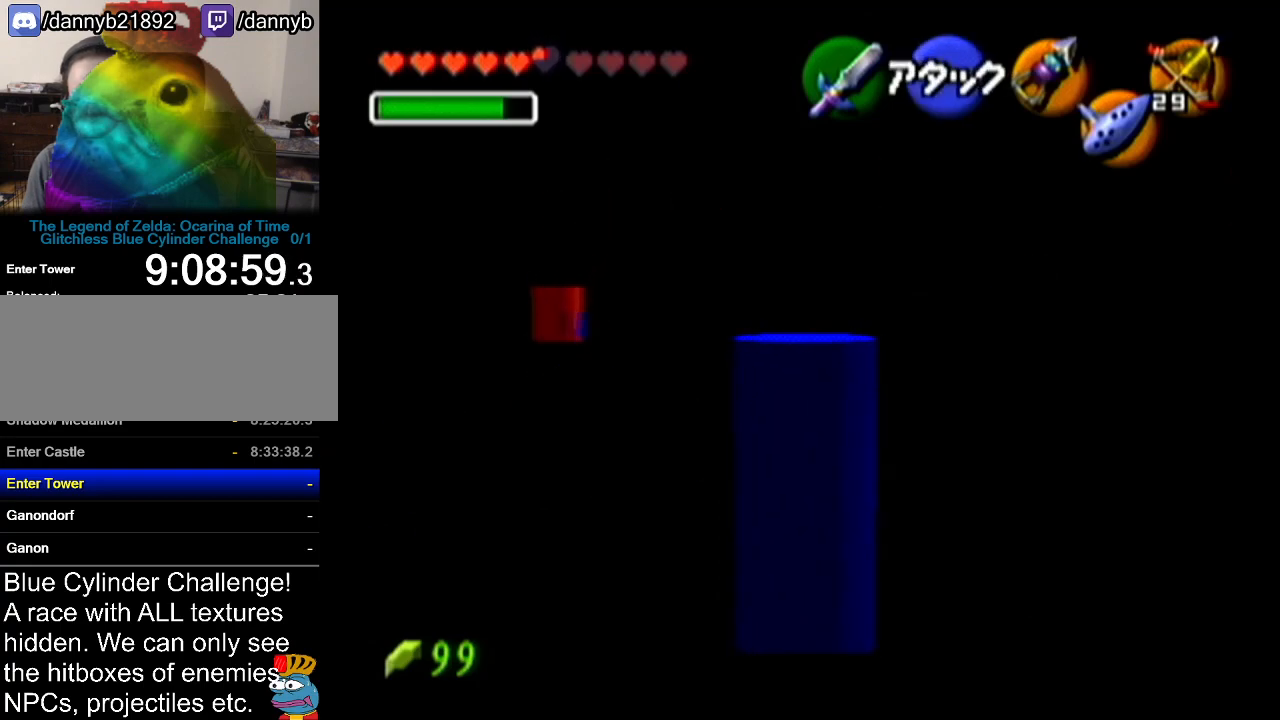
{"buttons": ["Z"], "left_stick": "center", "events": []}
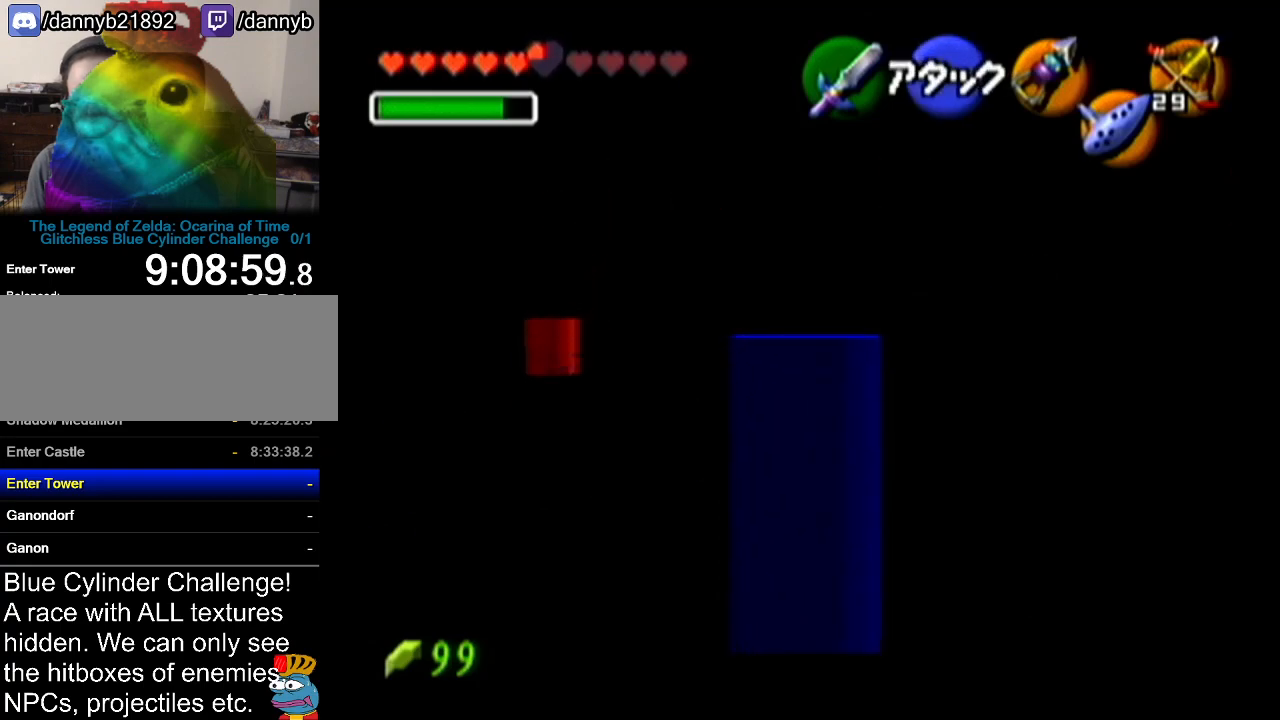
{"buttons": ["Z"], "left_stick": "center", "events": []}
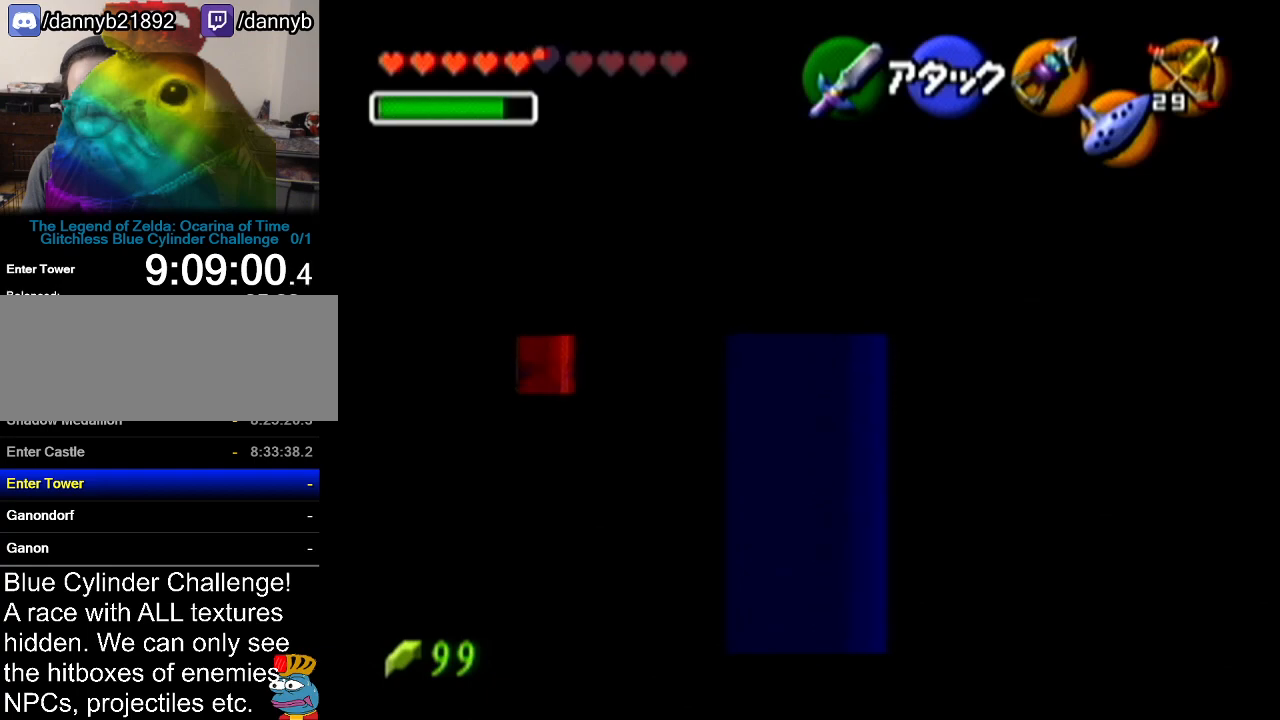
{"buttons": ["Z"], "left_stick": "center", "events": [[167, "left_stick", "left"], [233, "A", "down"], [367, "A", "up"], [367, "left_stick", "center"]]}
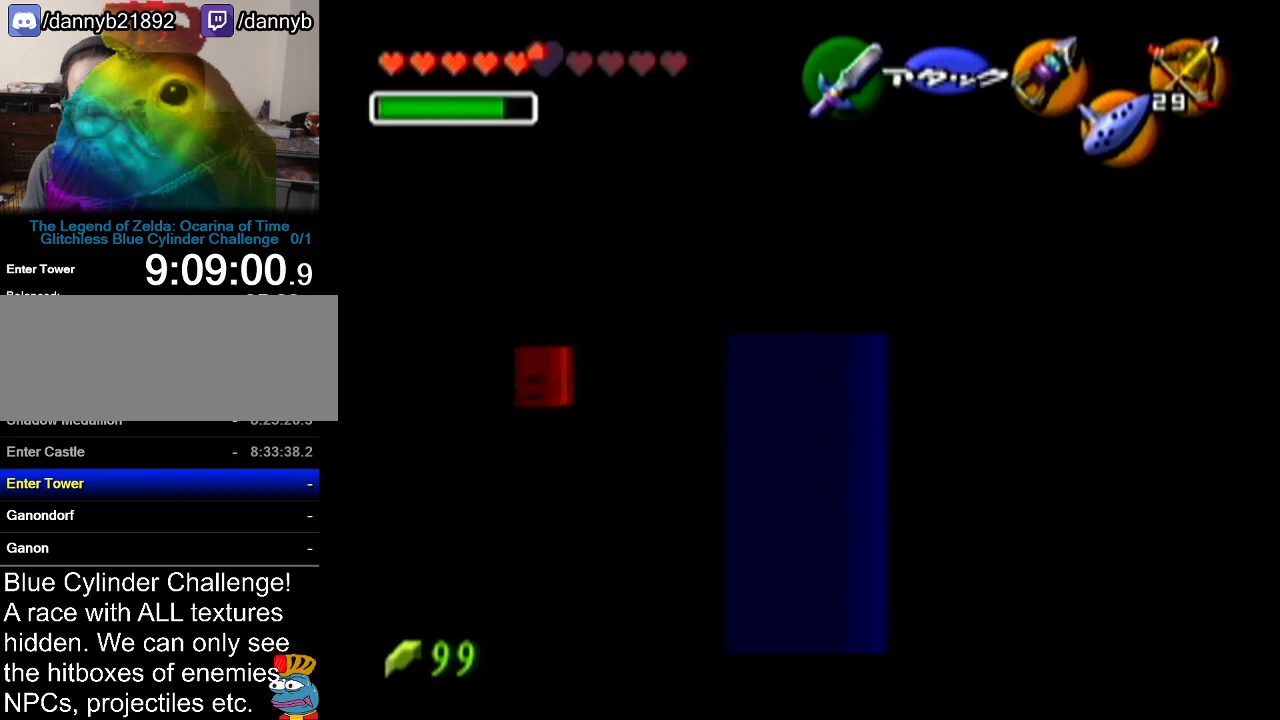
{"buttons": ["Z"], "left_stick": "up", "events": [[301, "left_stick", "up"]]}
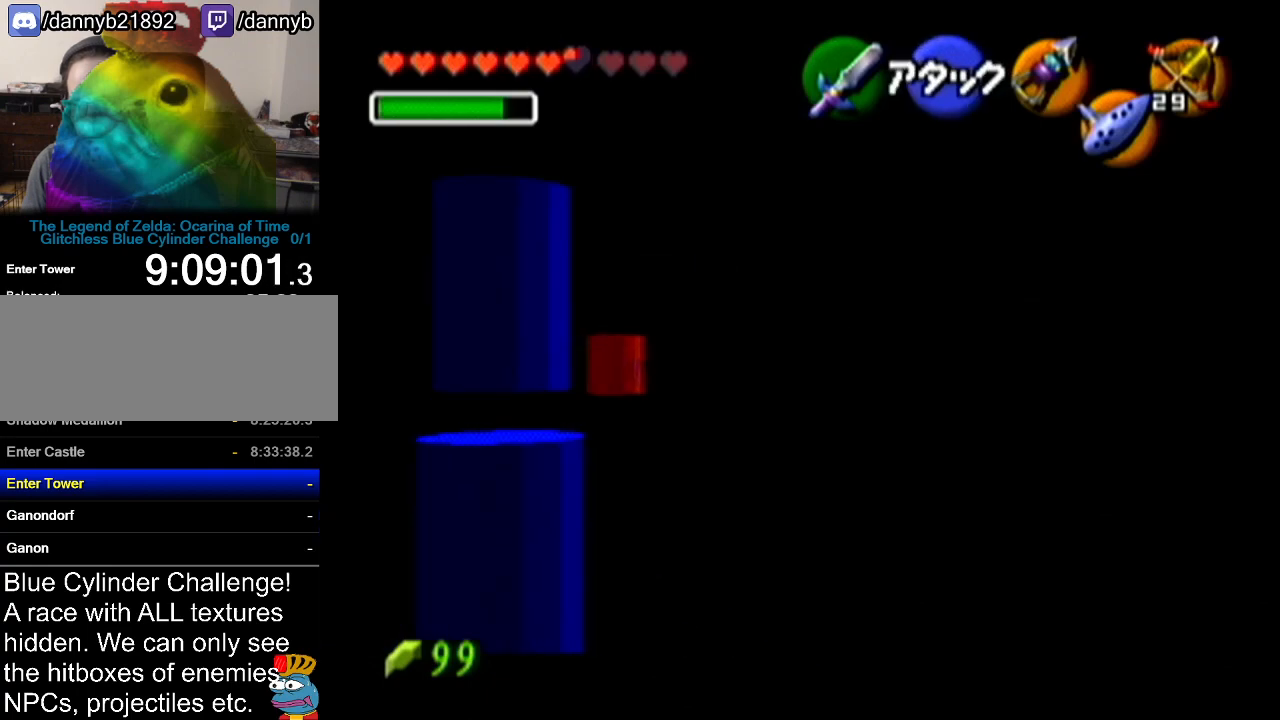
{"buttons": ["Z"], "left_stick": "up", "events": [[50, "A", "down"], [150, "A", "up"]]}
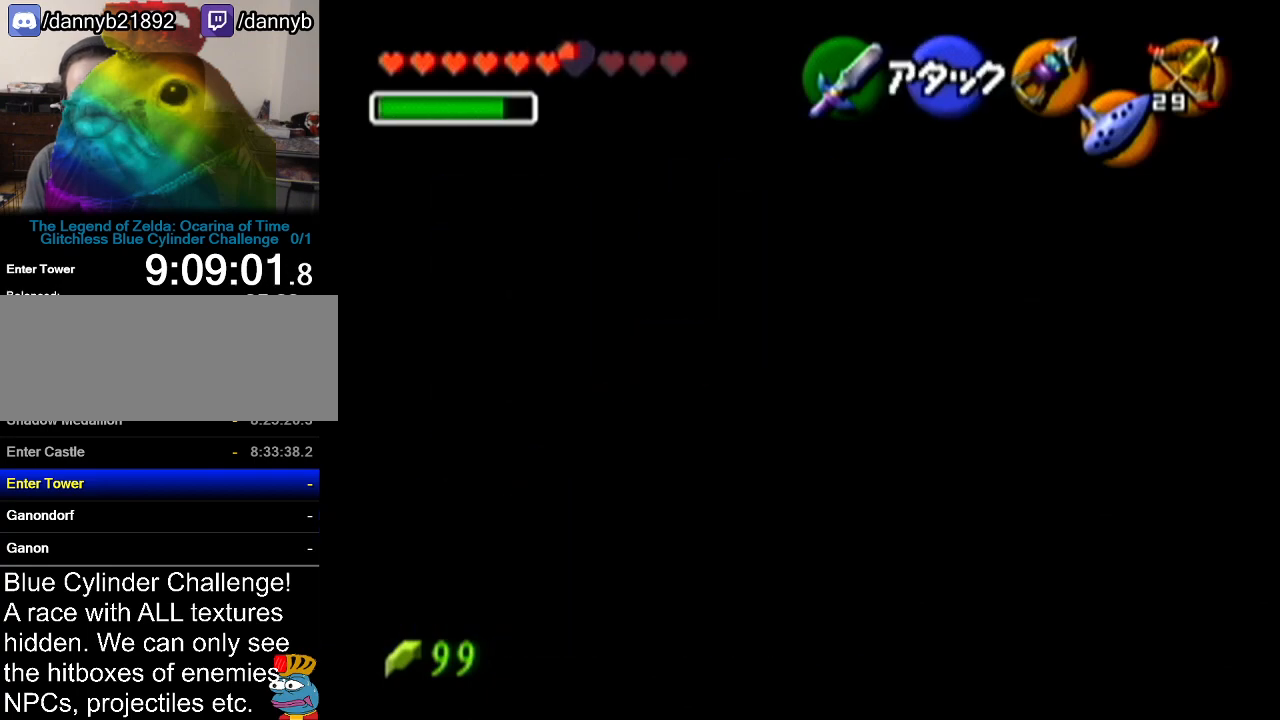
{"buttons": ["Z"], "left_stick": "center", "events": [[334, "left_stick", "center"]]}
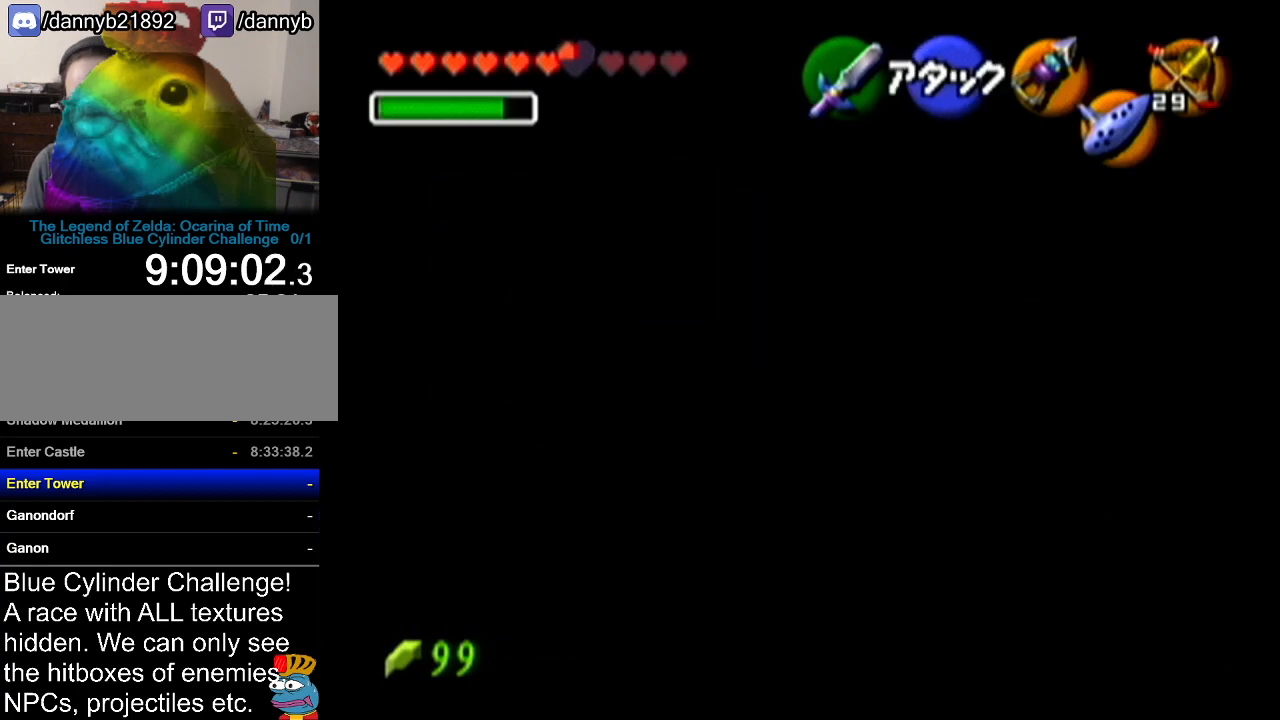
{"buttons": ["Z"], "left_stick": "center", "events": []}
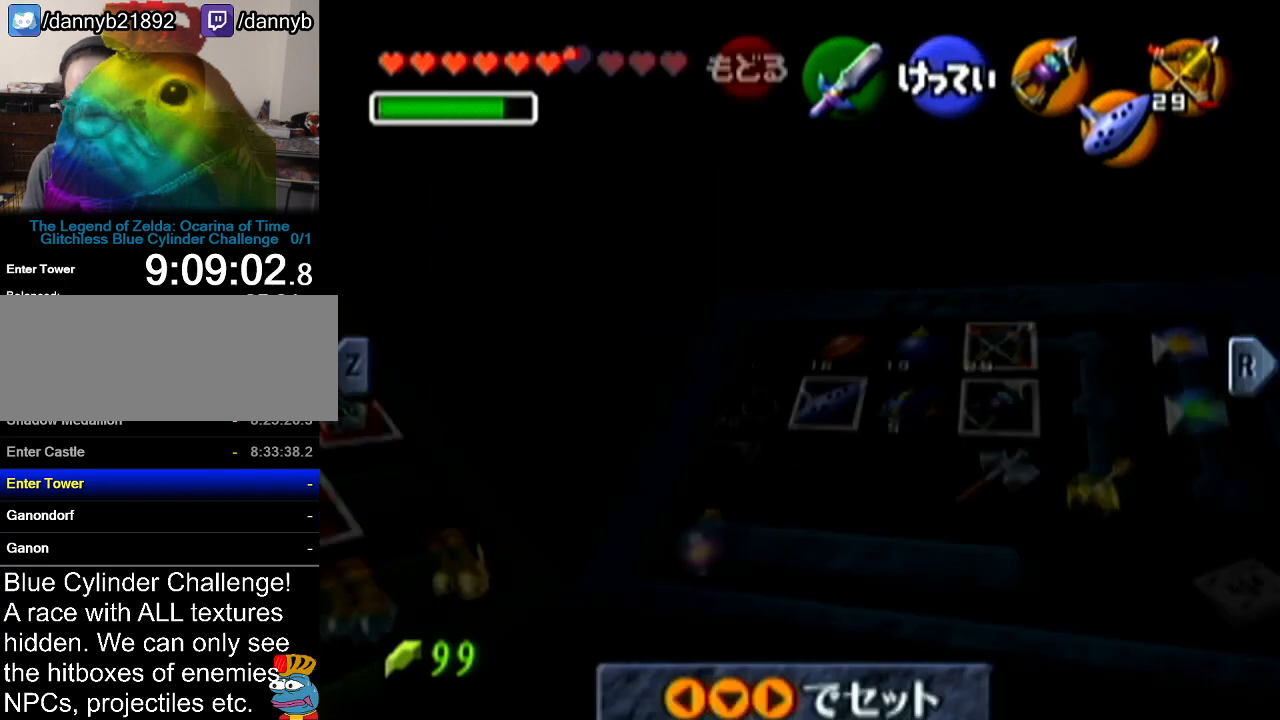
{"buttons": ["Z"], "left_stick": "center", "events": []}
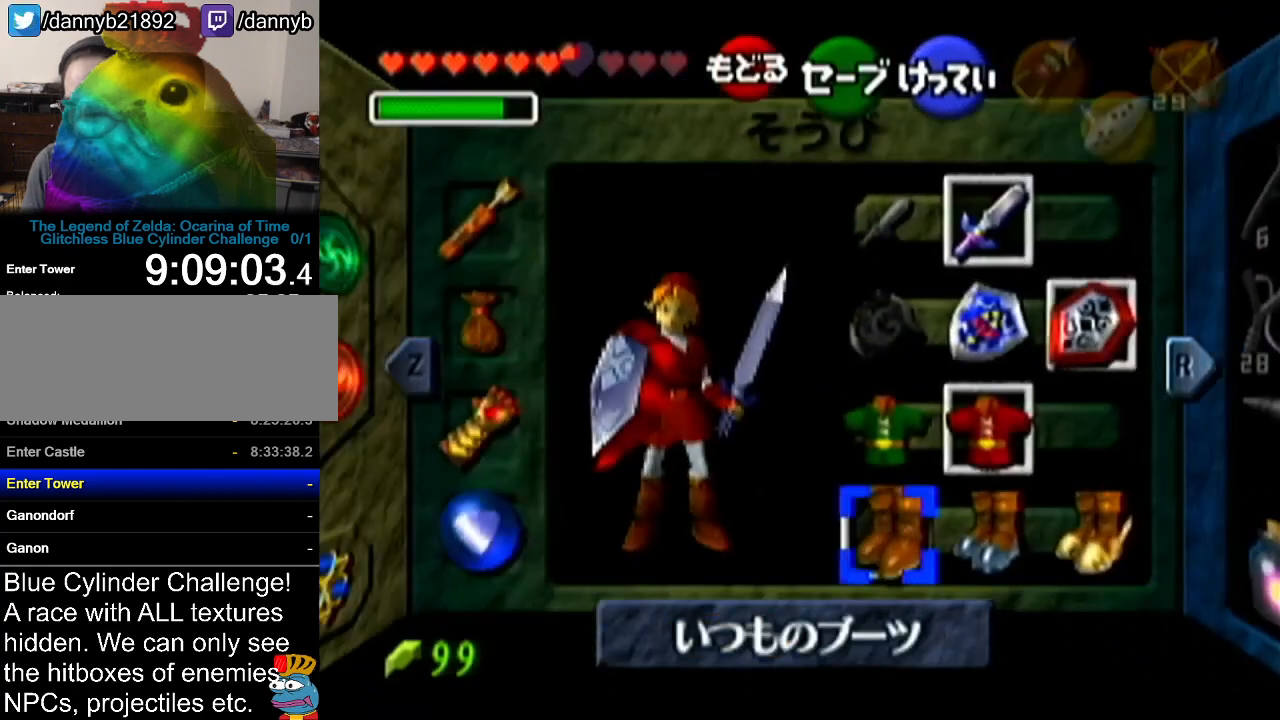
{"buttons": ["A", "Z"], "left_stick": "right", "events": [[133, "left_stick", "right"], [300, "left_stick", "center"], [384, "left_stick", "right"], [417, "A", "down"]]}
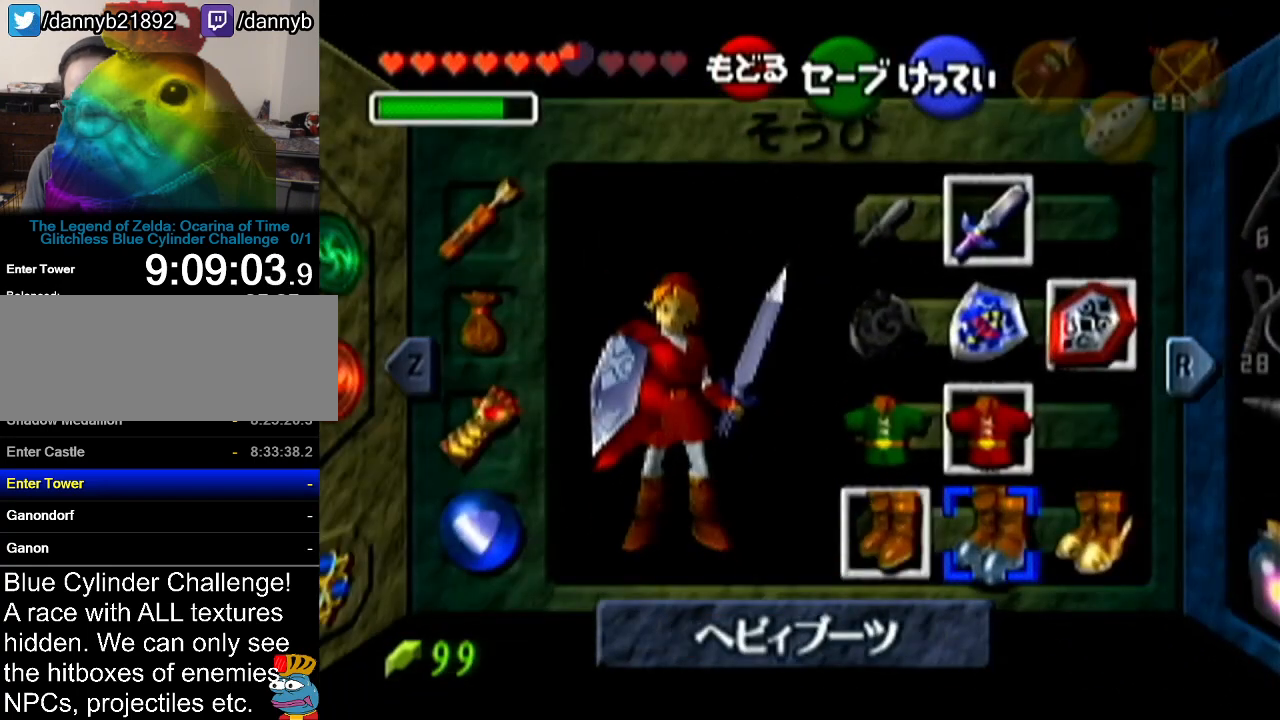
{"buttons": ["Z"], "left_stick": "center", "events": [[50, "A", "up"], [84, "left_stick", "center"]]}